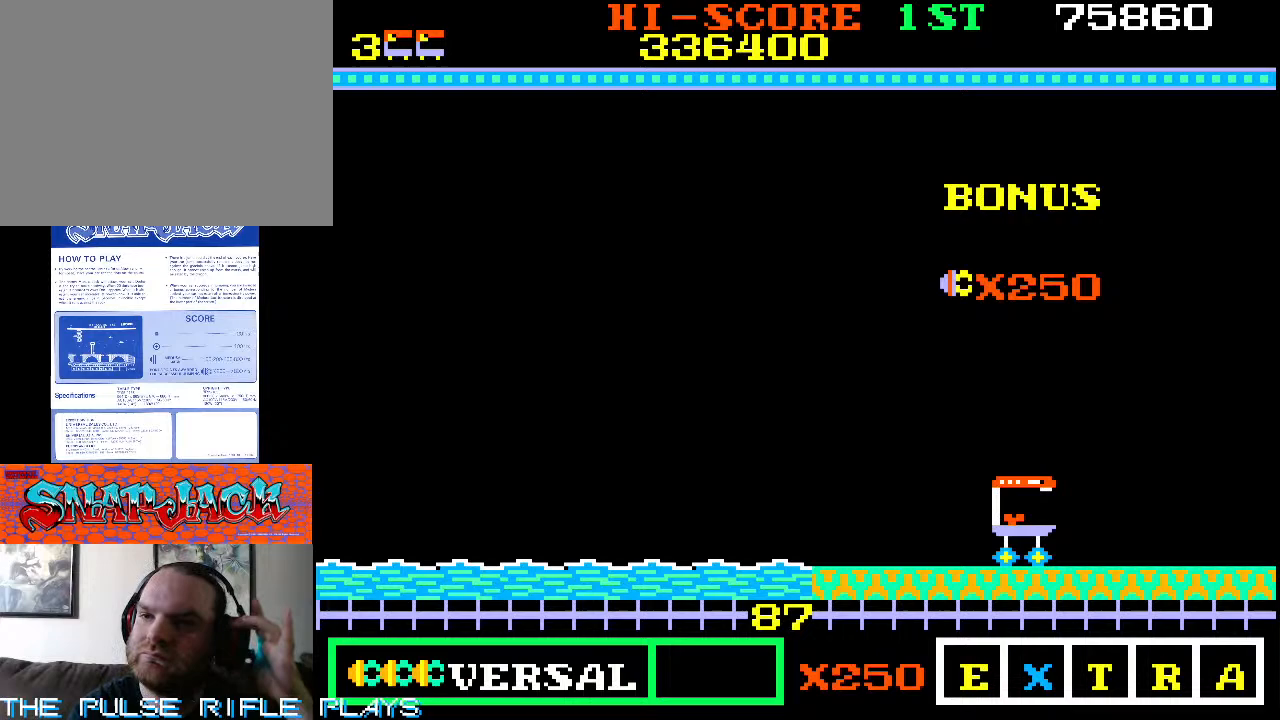
Gameplay with a controller (arcade stick); each line is a JSON object with the inputs held at the frame after it (dt_ms = milliseconds from this image to that frame). "events" lists button and stick changes between this image and that frame as [ms after this image, input, new state], when the widget could be followed in between. Not read: L3 R3.
{"dt_ms": 500, "buttons": [], "left_stick": "center", "events": []}
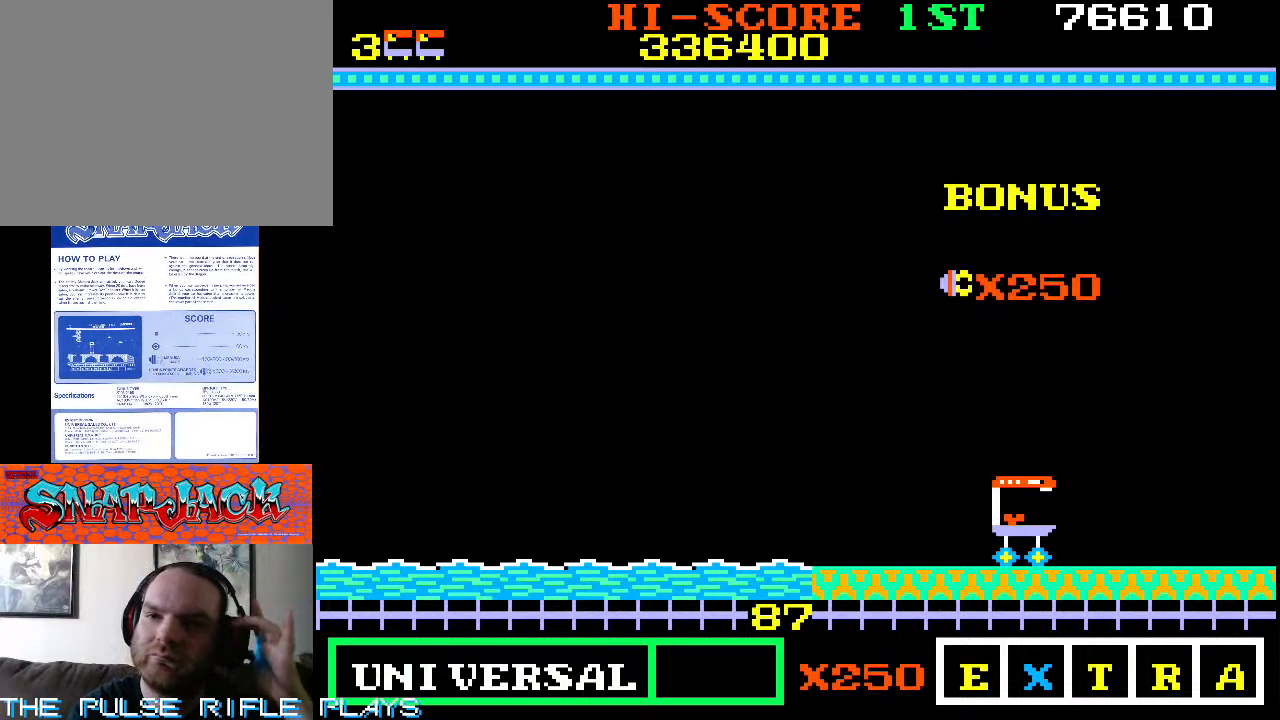
{"dt_ms": 500, "buttons": [], "left_stick": "center", "events": []}
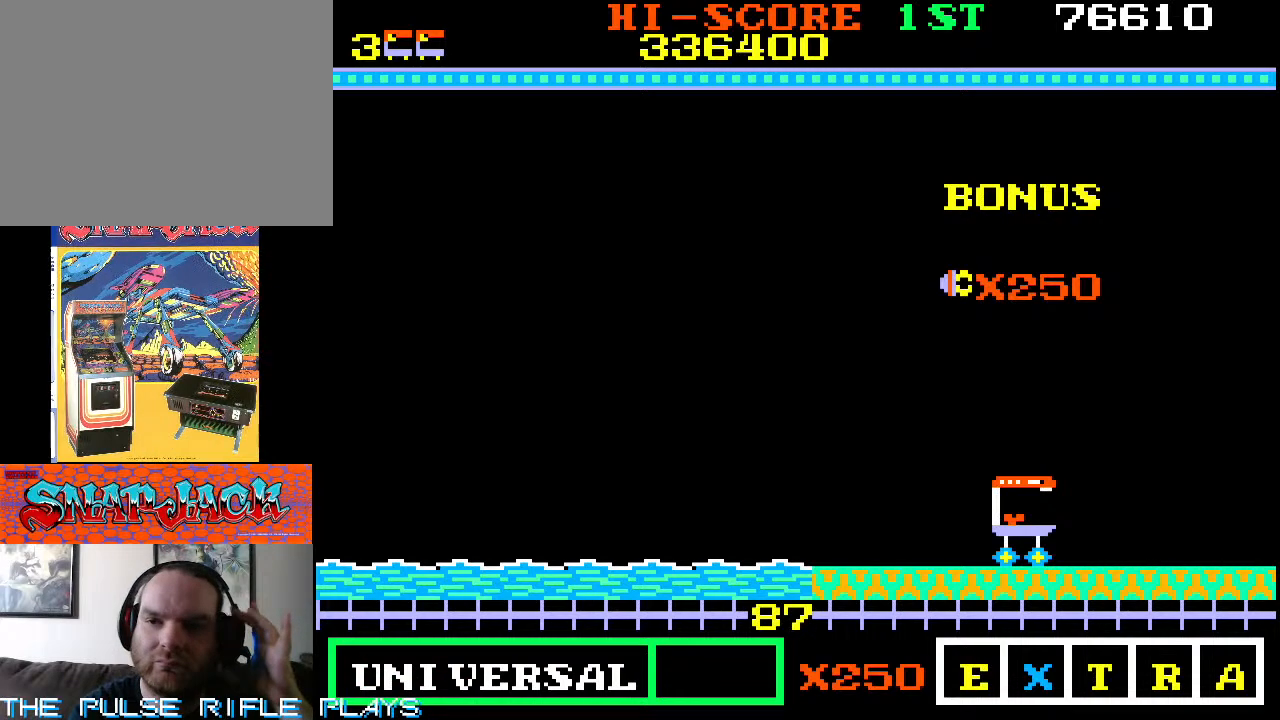
{"dt_ms": 500, "buttons": [], "left_stick": "center", "events": []}
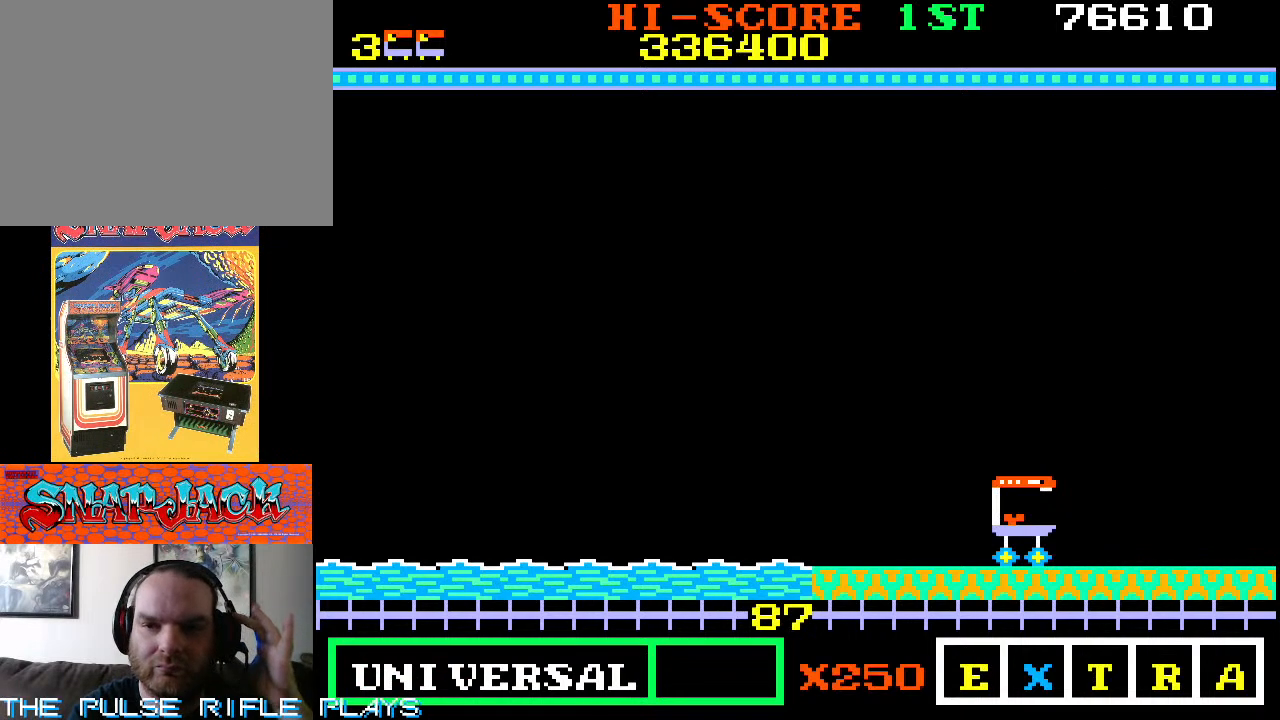
{"dt_ms": 500, "buttons": [], "left_stick": "center", "events": []}
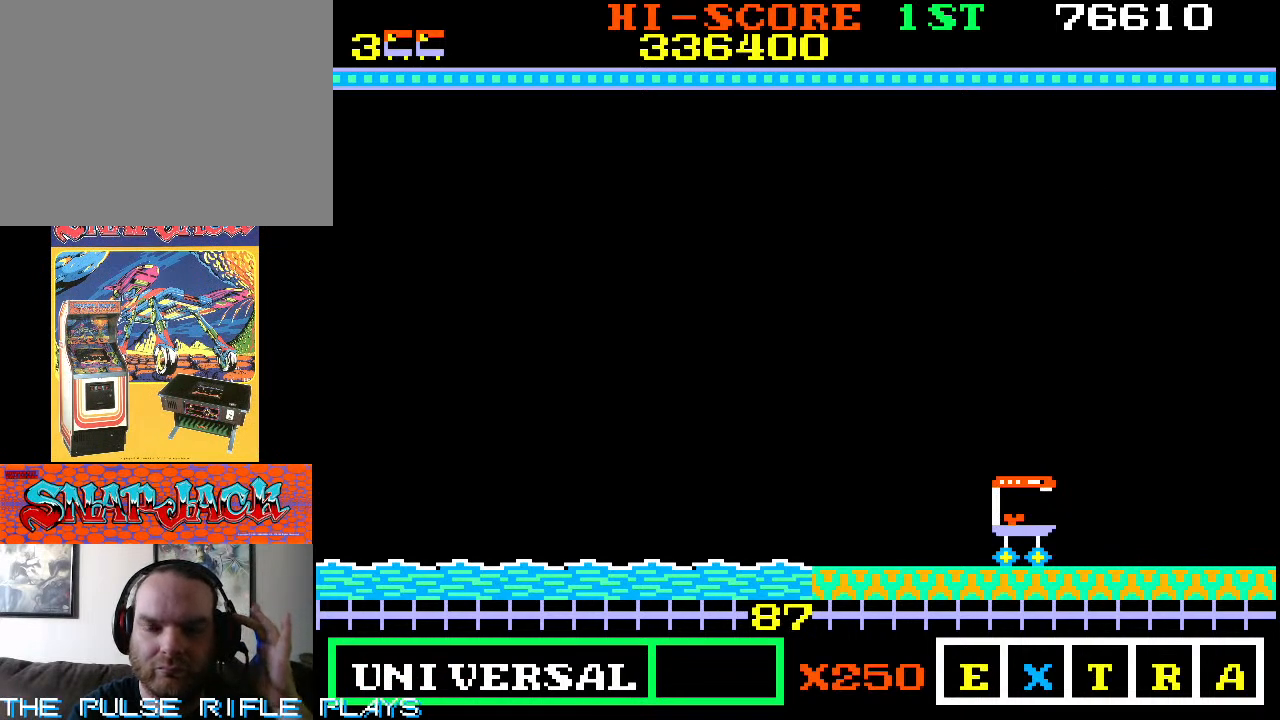
{"dt_ms": 500, "buttons": [], "left_stick": "center", "events": []}
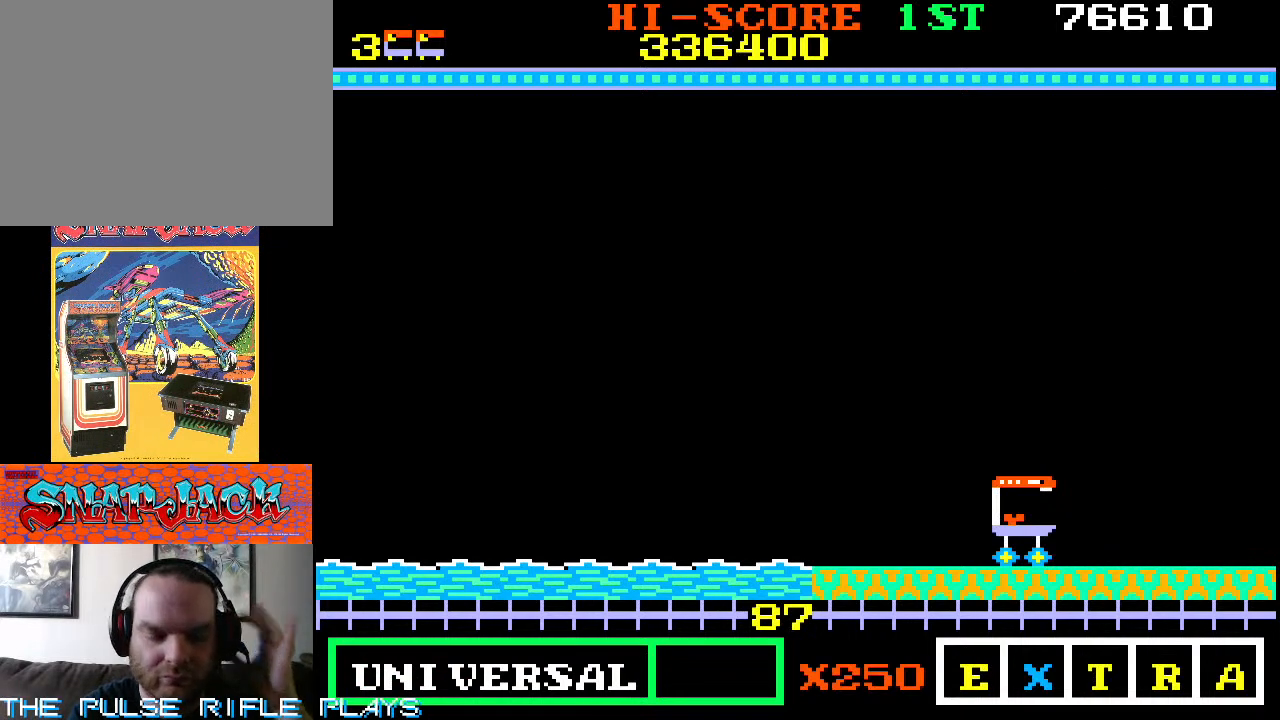
{"dt_ms": 500, "buttons": [], "left_stick": "center", "events": []}
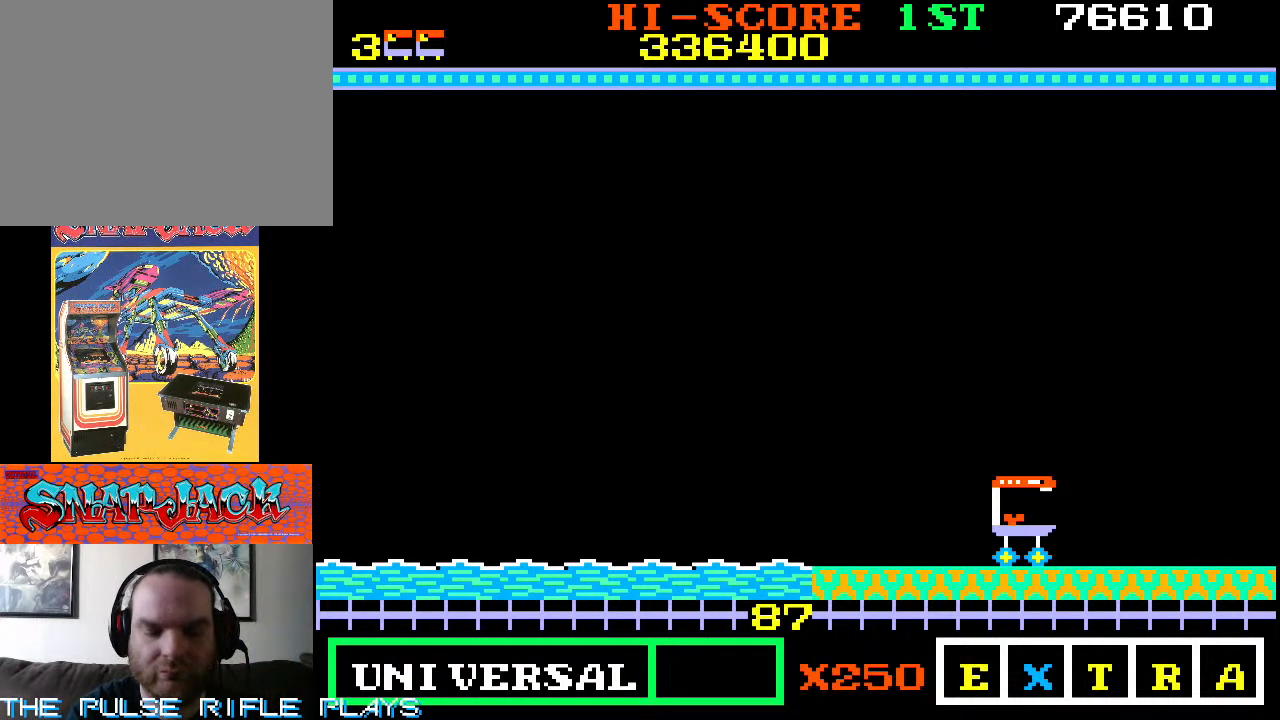
{"dt_ms": 500, "buttons": [], "left_stick": "right", "events": [[417, "left_stick", "right"]]}
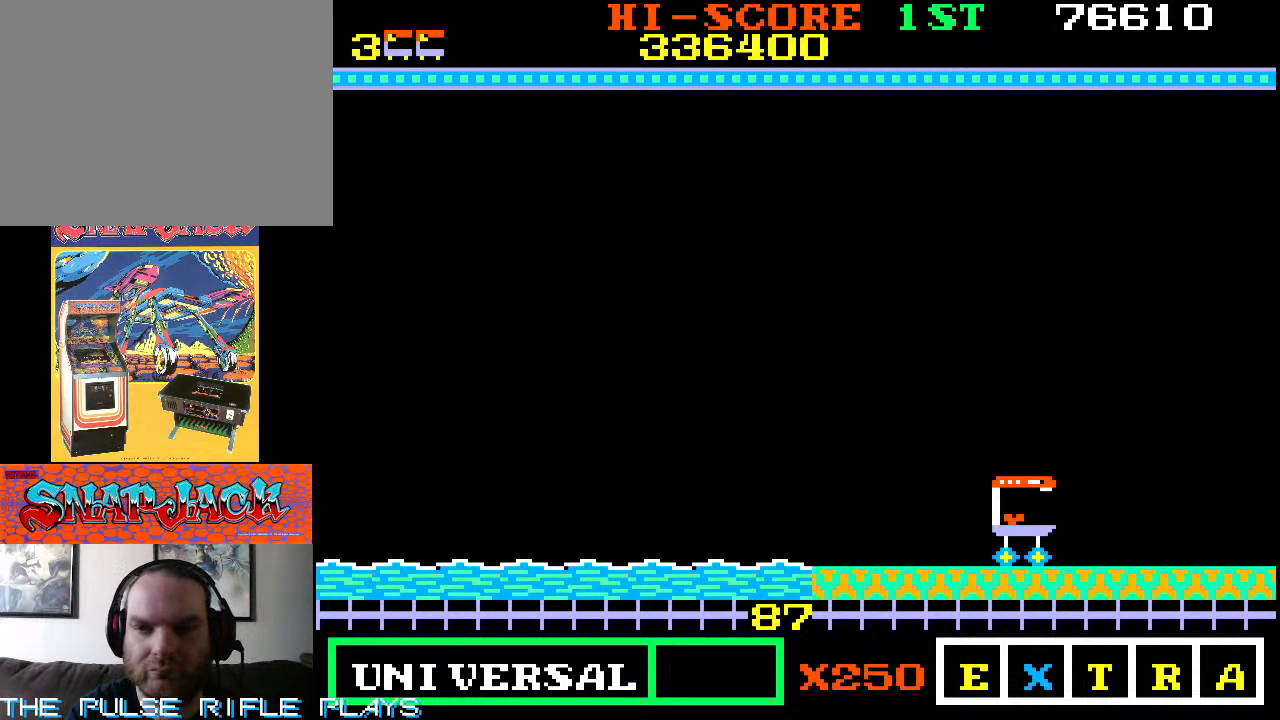
{"dt_ms": 500, "buttons": [], "left_stick": "right", "events": []}
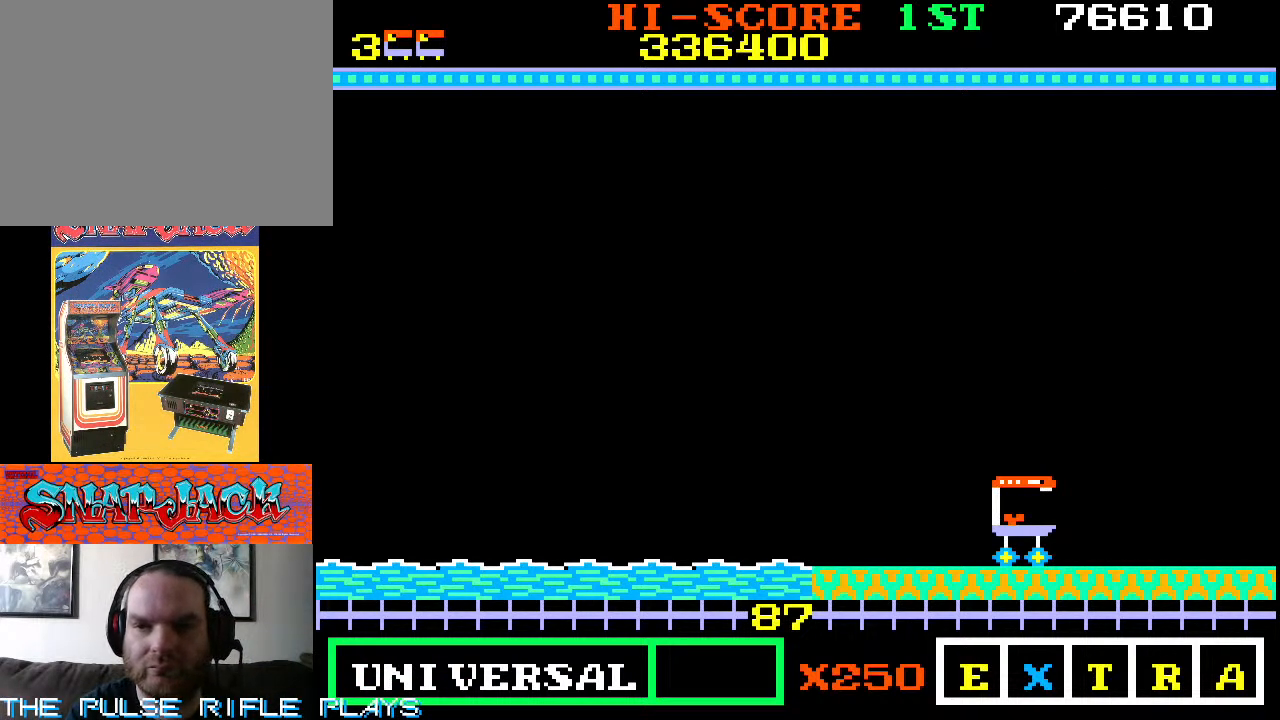
{"dt_ms": 500, "buttons": [], "left_stick": "up-right", "events": [[267, "left_stick", "up-right"]]}
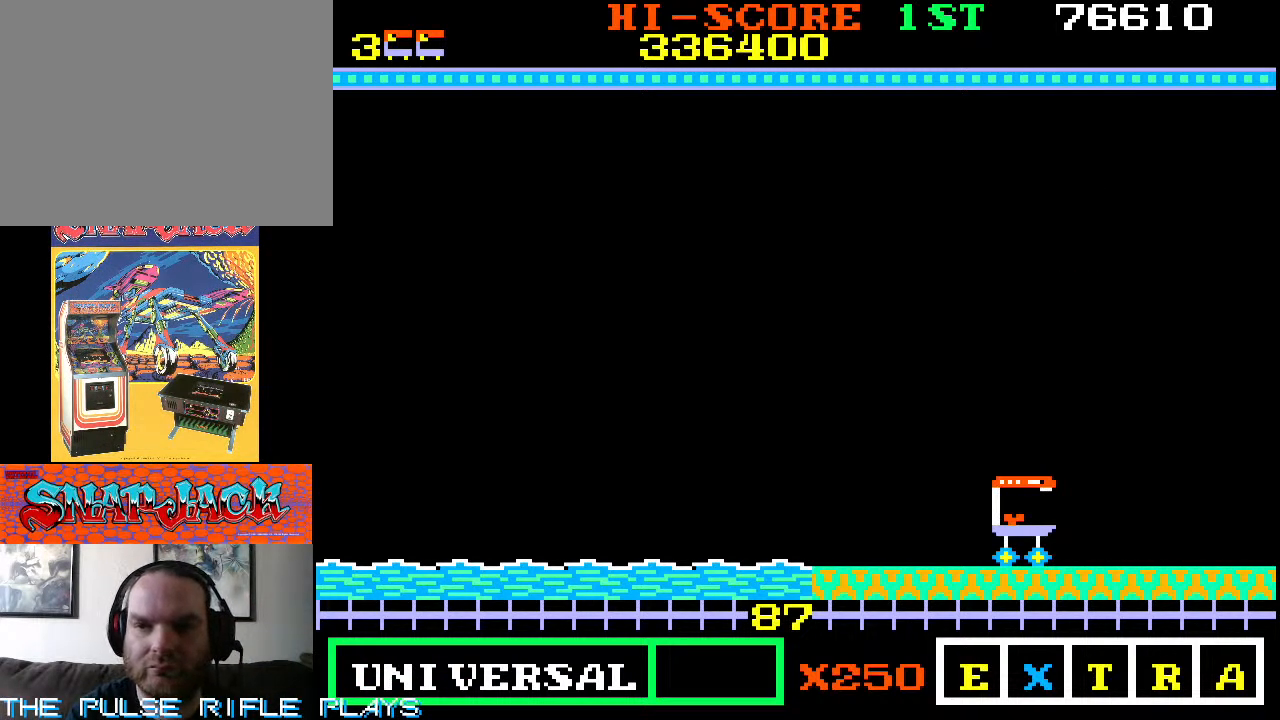
{"dt_ms": 500, "buttons": [], "left_stick": "up-right", "events": []}
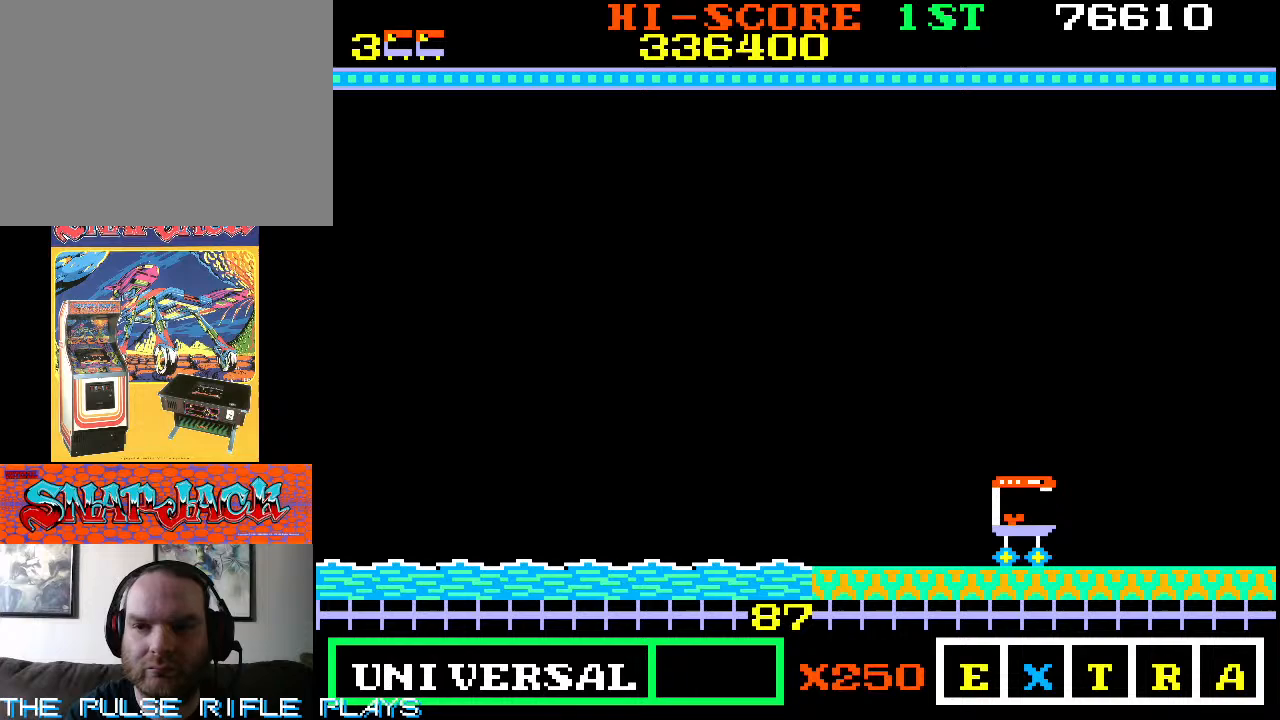
{"dt_ms": 500, "buttons": [], "left_stick": "up-right", "events": []}
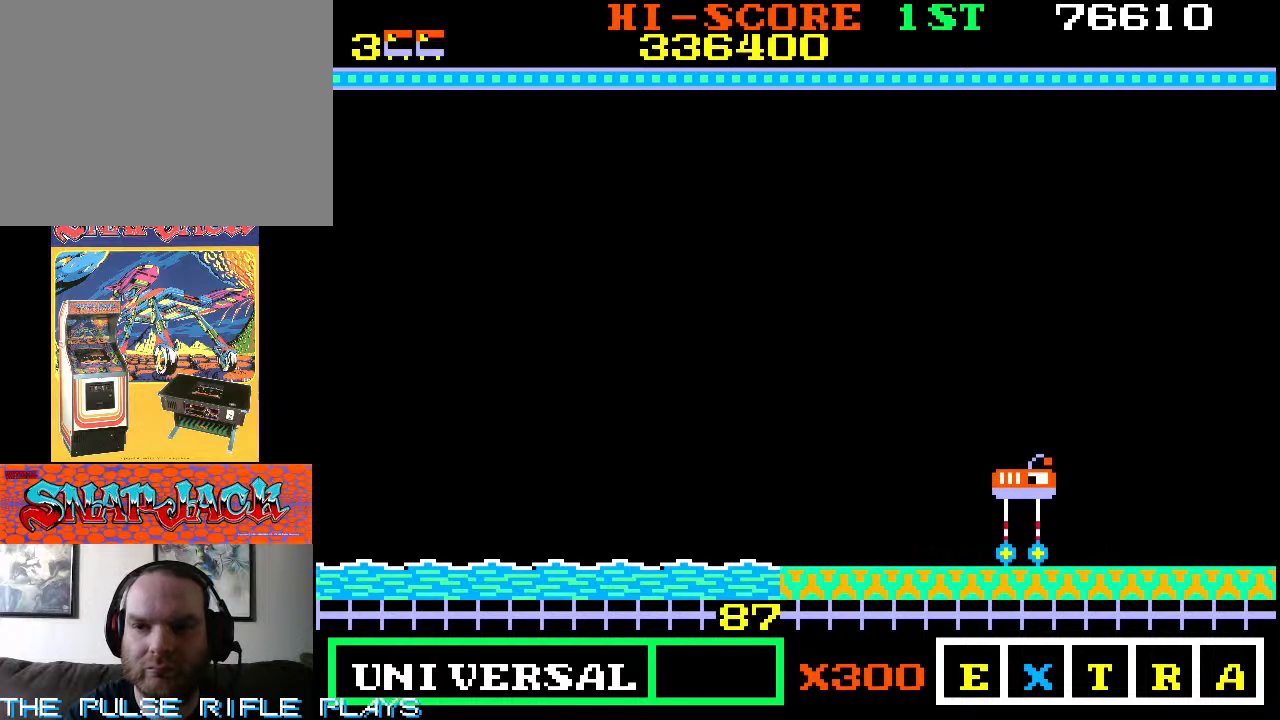
{"dt_ms": 500, "buttons": [], "left_stick": "up-right", "events": []}
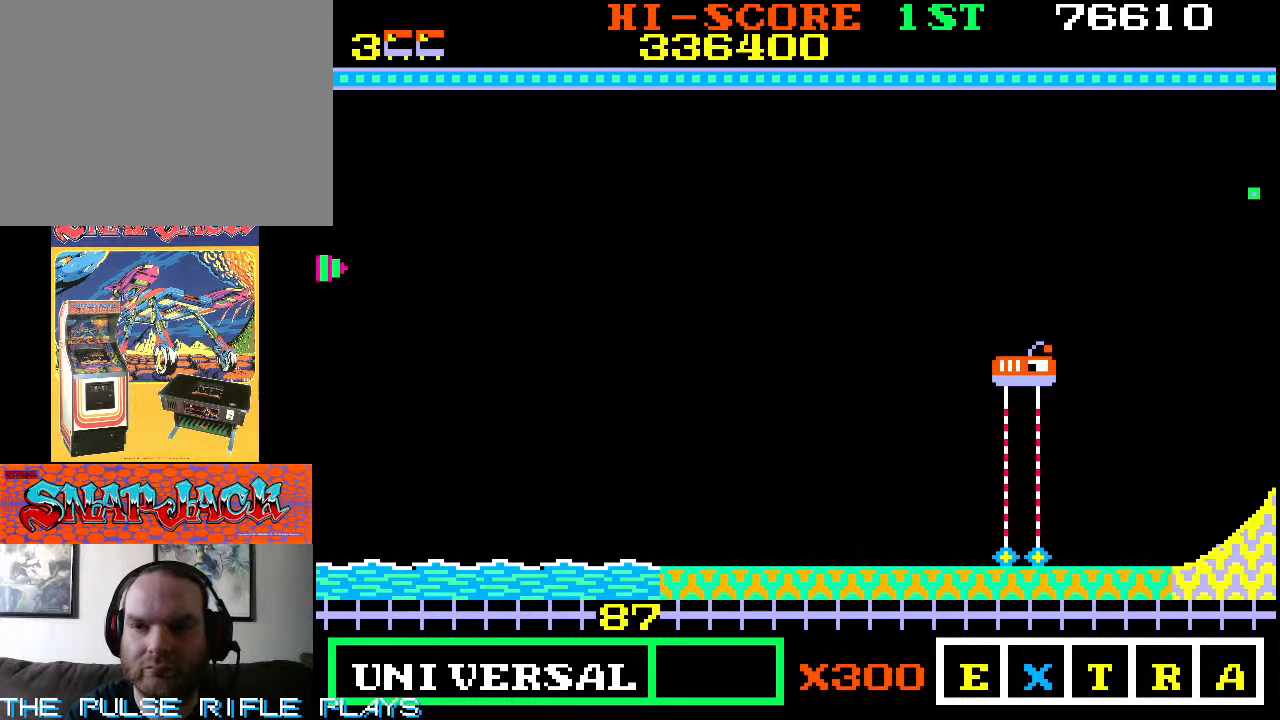
{"dt_ms": 500, "buttons": [], "left_stick": "up-right", "events": []}
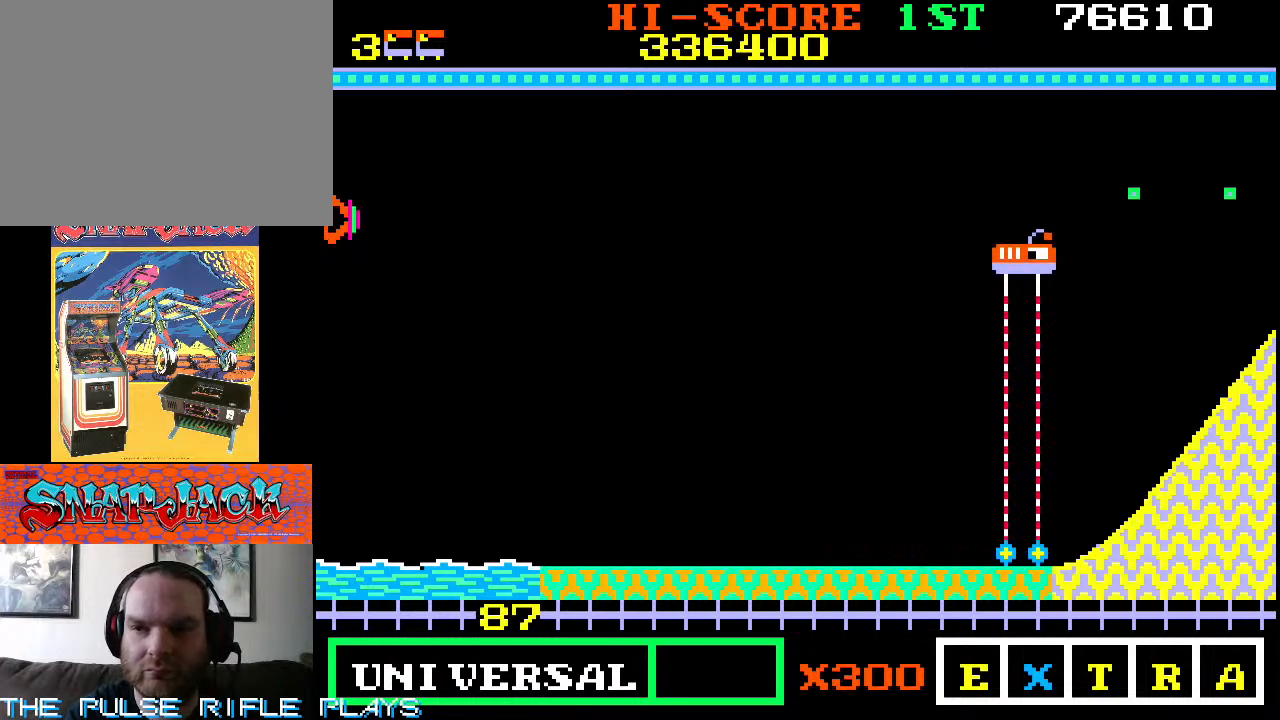
{"dt_ms": 500, "buttons": [], "left_stick": "down-right", "events": [[250, "left_stick", "down-right"]]}
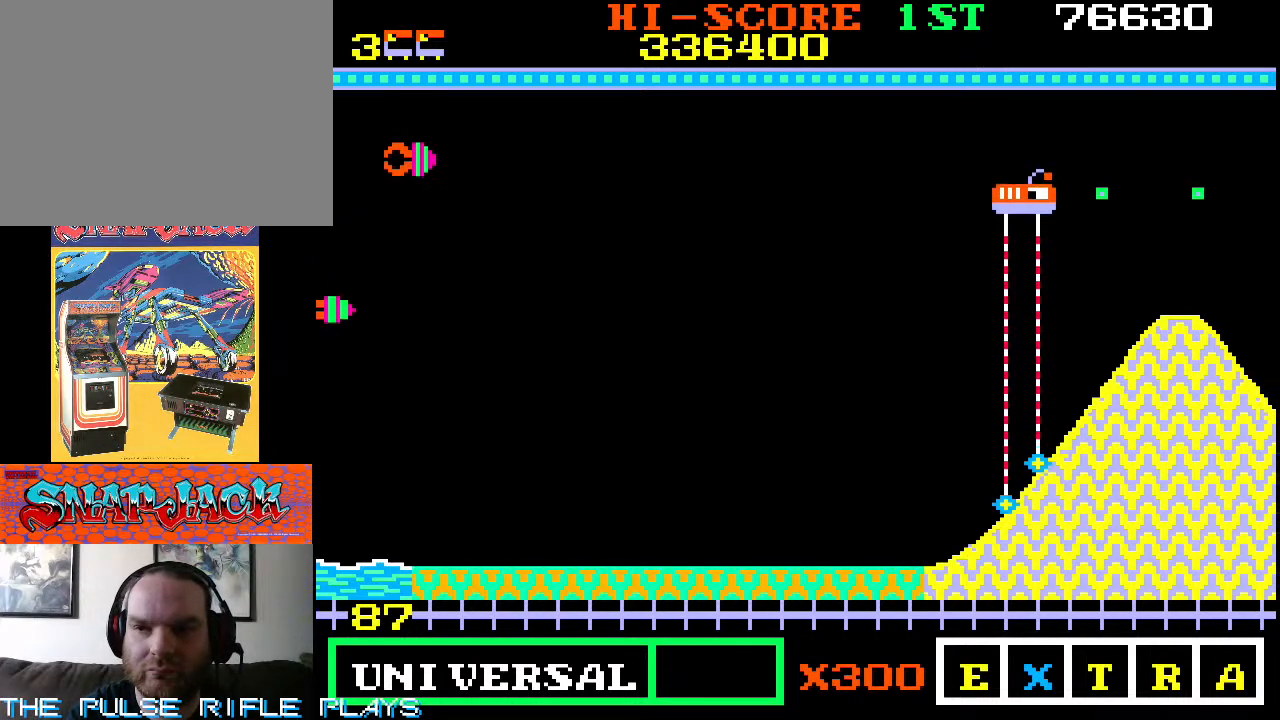
{"dt_ms": 500, "buttons": [], "left_stick": "down-left", "events": [[383, "left_stick", "down-left"]]}
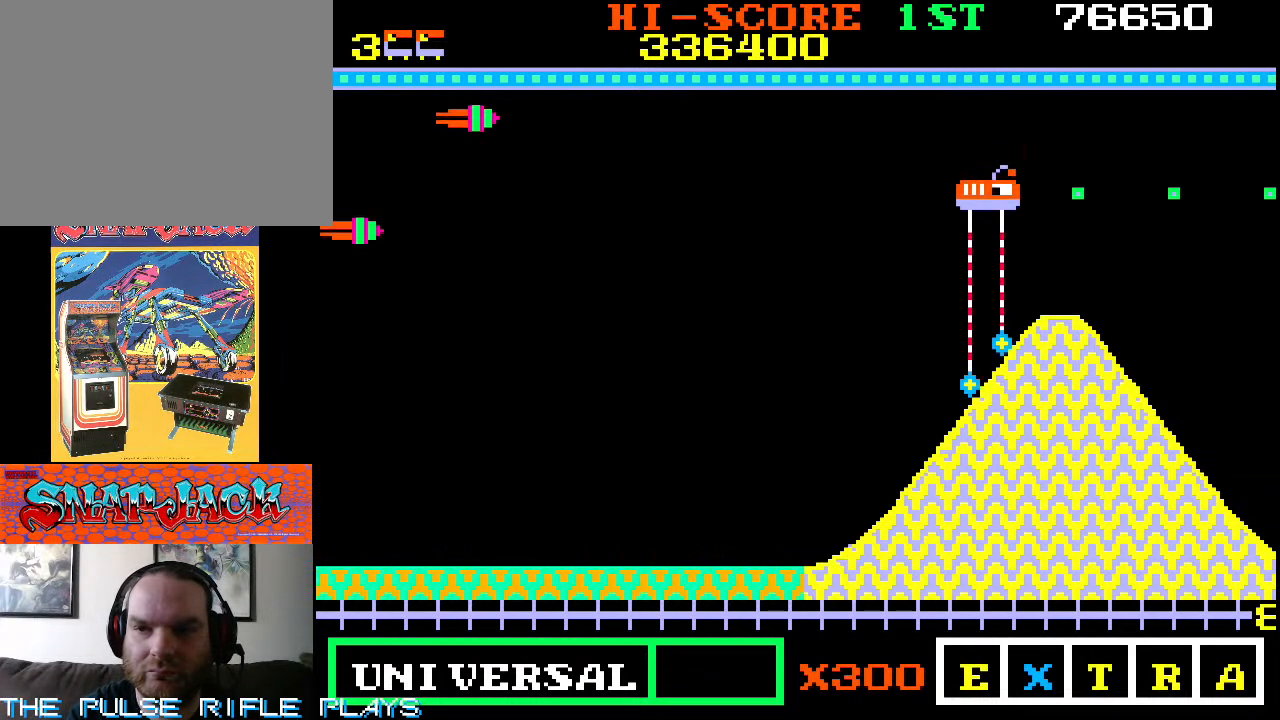
{"dt_ms": 500, "buttons": [], "left_stick": "up-left", "events": [[67, "left_stick", "down-right"], [383, "left_stick", "up"], [467, "left_stick", "up-left"]]}
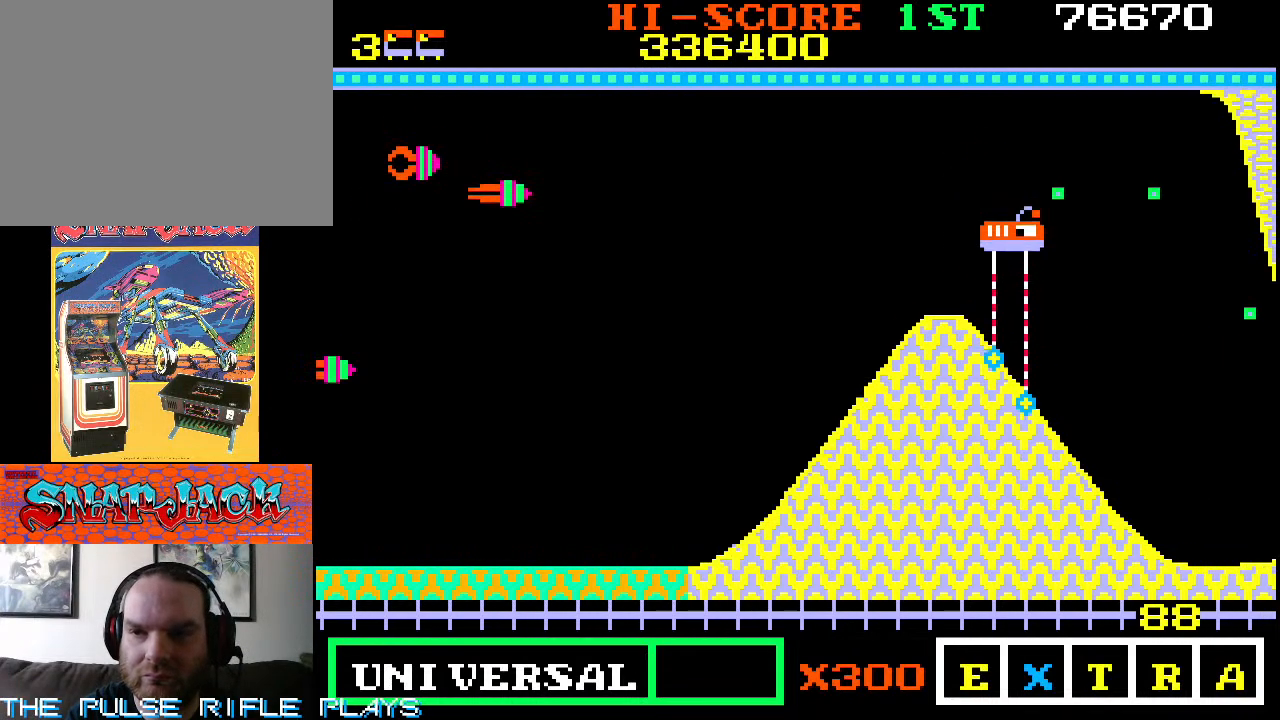
{"dt_ms": 500, "buttons": [], "left_stick": "up", "events": [[100, "left_stick", "up"]]}
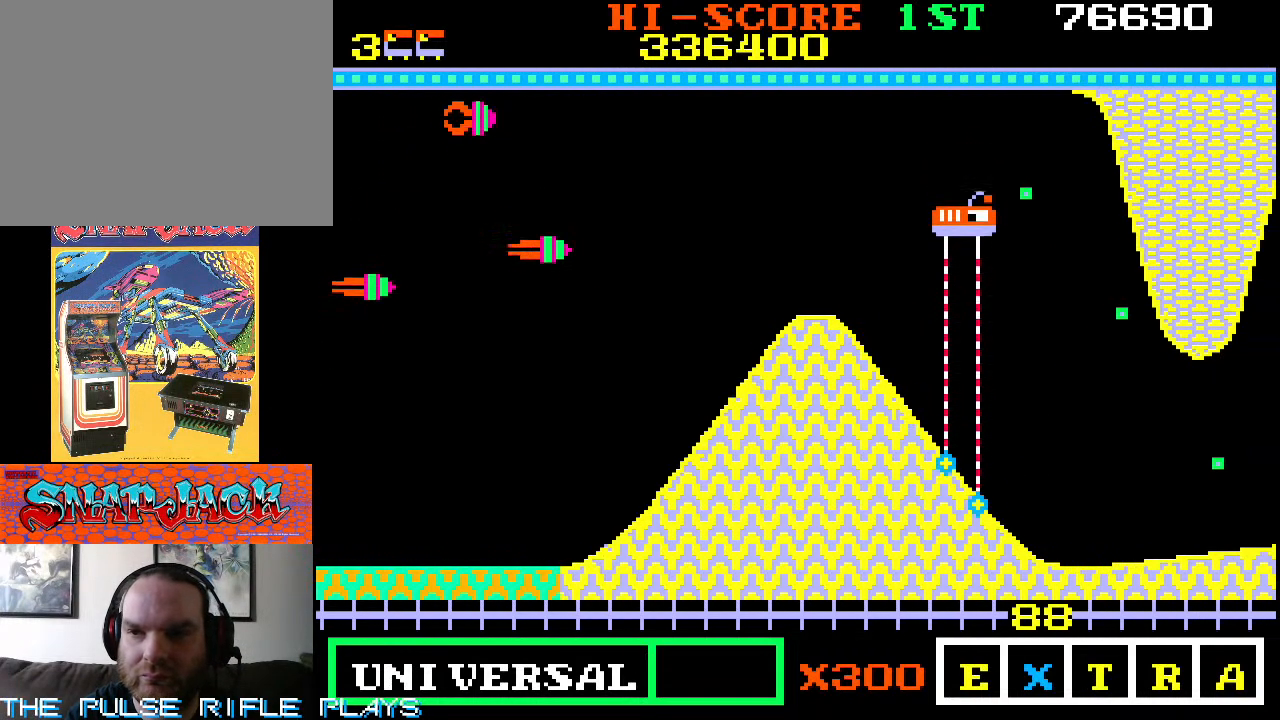
{"dt_ms": 1000, "buttons": [], "left_stick": "down-right", "events": [[217, "left_stick", "center"], [267, "left_stick", "down"], [617, "left_stick", "down-left"], [917, "left_stick", "down-right"]]}
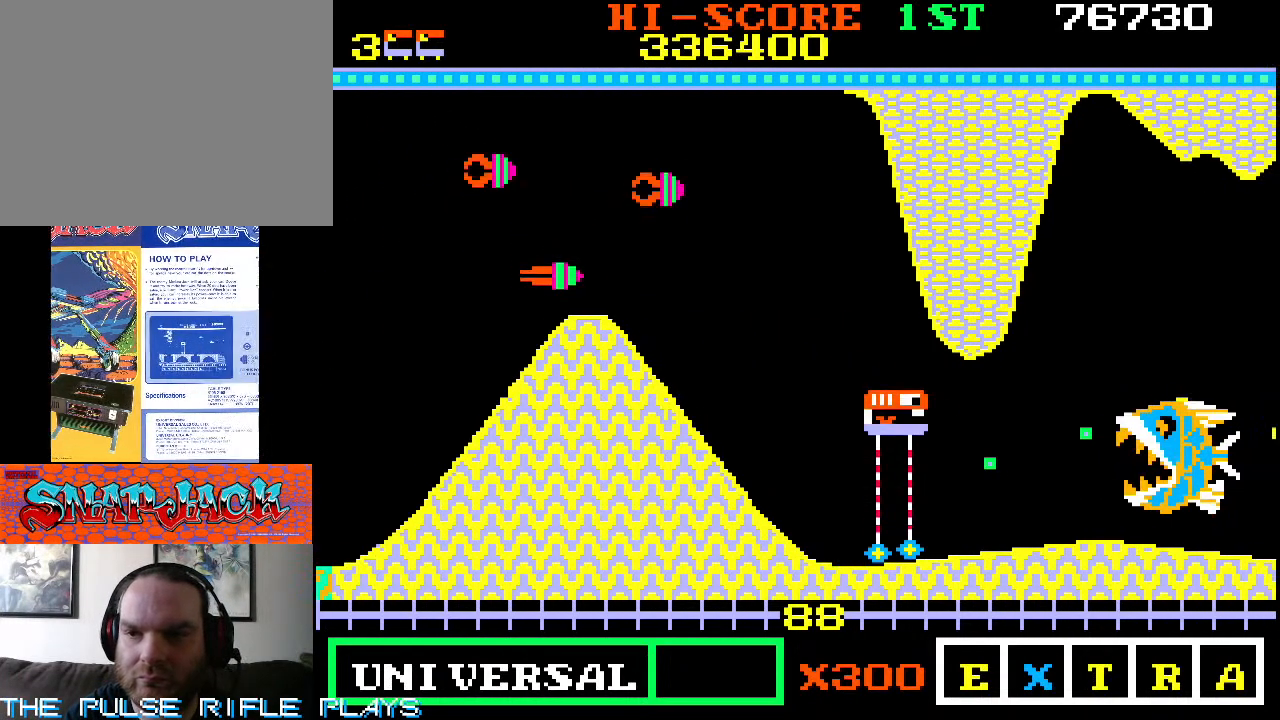
{"dt_ms": 500, "buttons": [], "left_stick": "up", "events": [[333, "left_stick", "up-left"], [483, "left_stick", "up"]]}
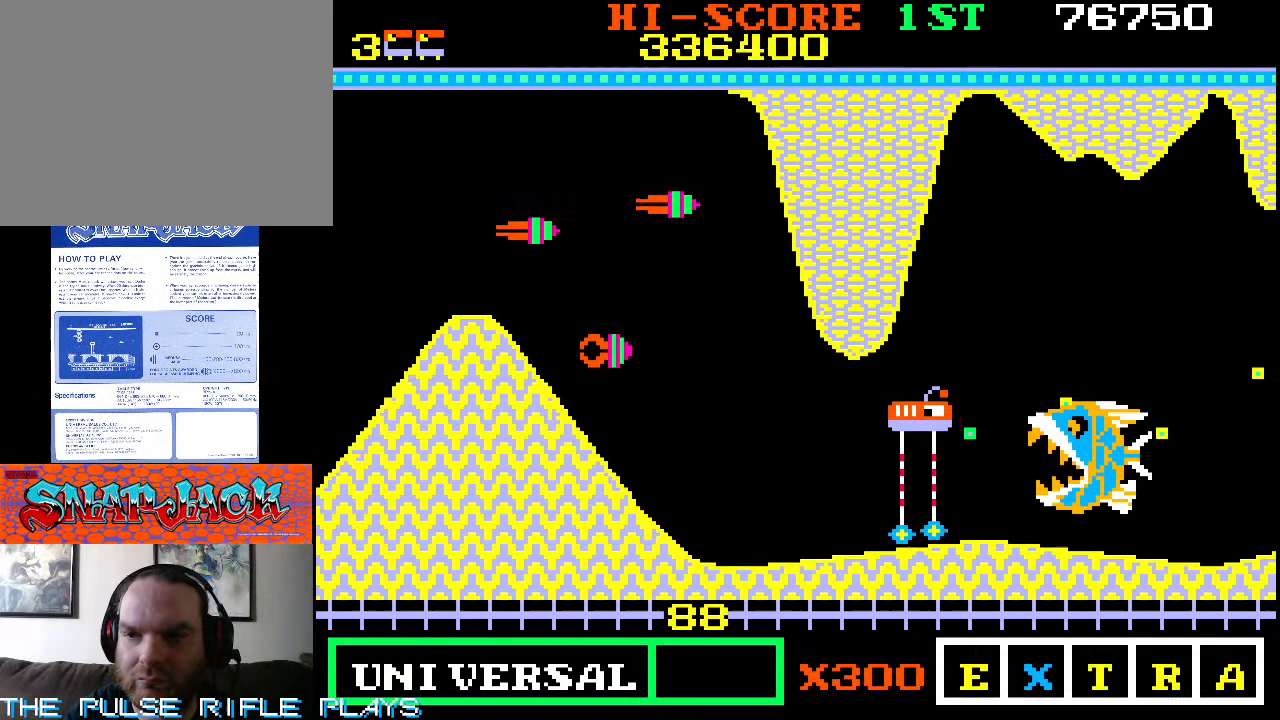
{"dt_ms": 500, "buttons": [], "left_stick": "up-right", "events": [[100, "left_stick", "up-right"], [267, "left_stick", "center"], [317, "left_stick", "up"], [467, "left_stick", "up-right"]]}
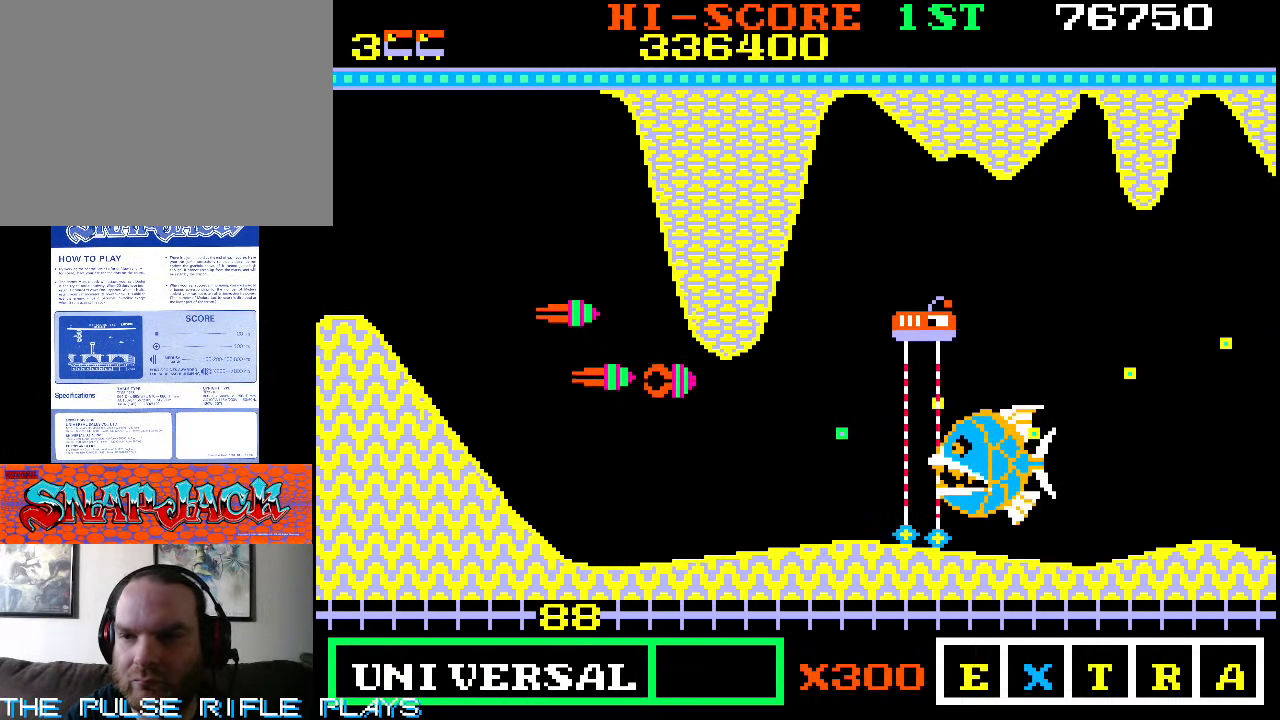
{"dt_ms": 500, "buttons": [], "left_stick": "down-right", "events": [[200, "left_stick", "down-right"]]}
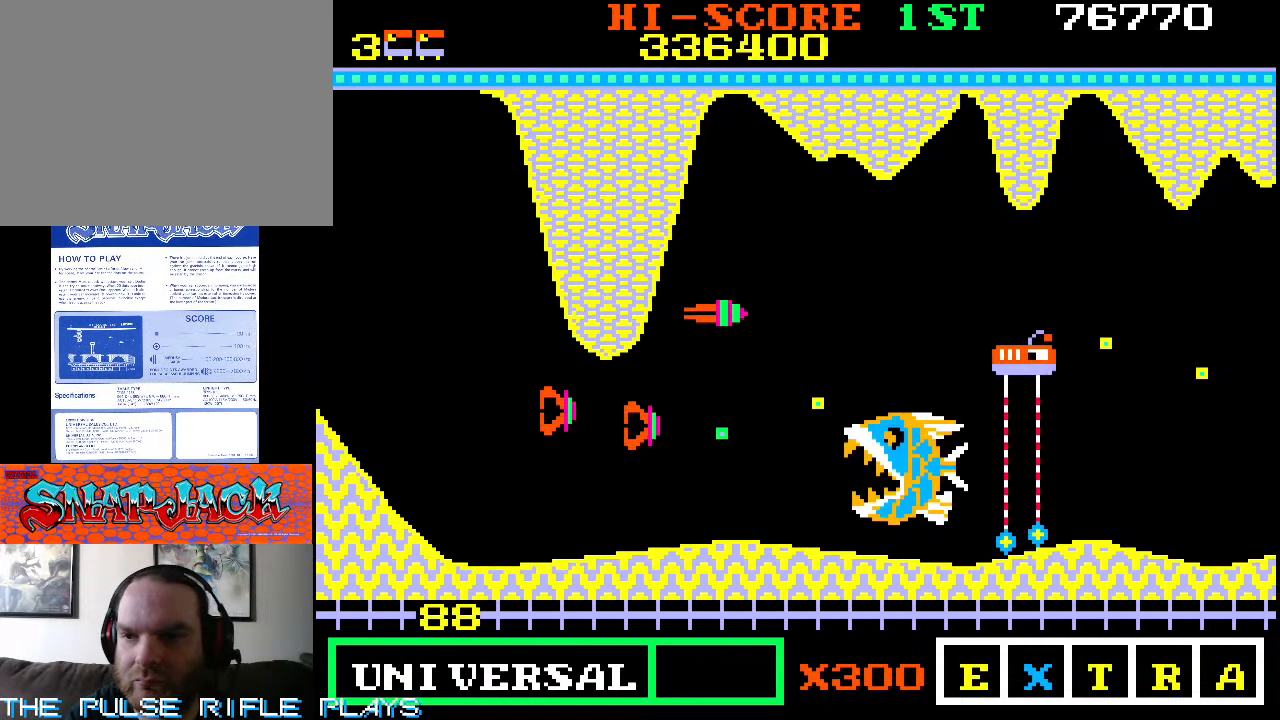
{"dt_ms": 500, "buttons": [], "left_stick": "right", "events": [[100, "left_stick", "up-right"], [300, "left_stick", "down-right"], [483, "left_stick", "right"]]}
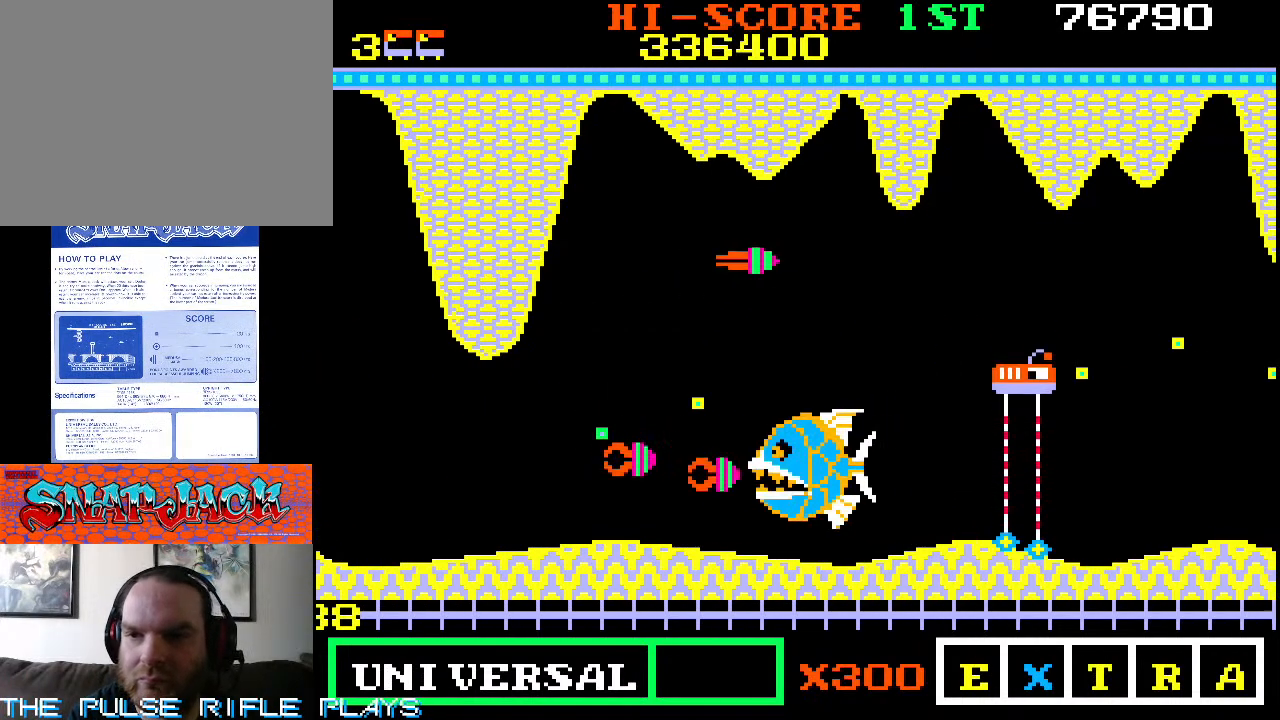
{"dt_ms": 500, "buttons": [], "left_stick": "down-right", "events": [[167, "left_stick", "up-right"], [367, "left_stick", "right"], [483, "left_stick", "down-right"]]}
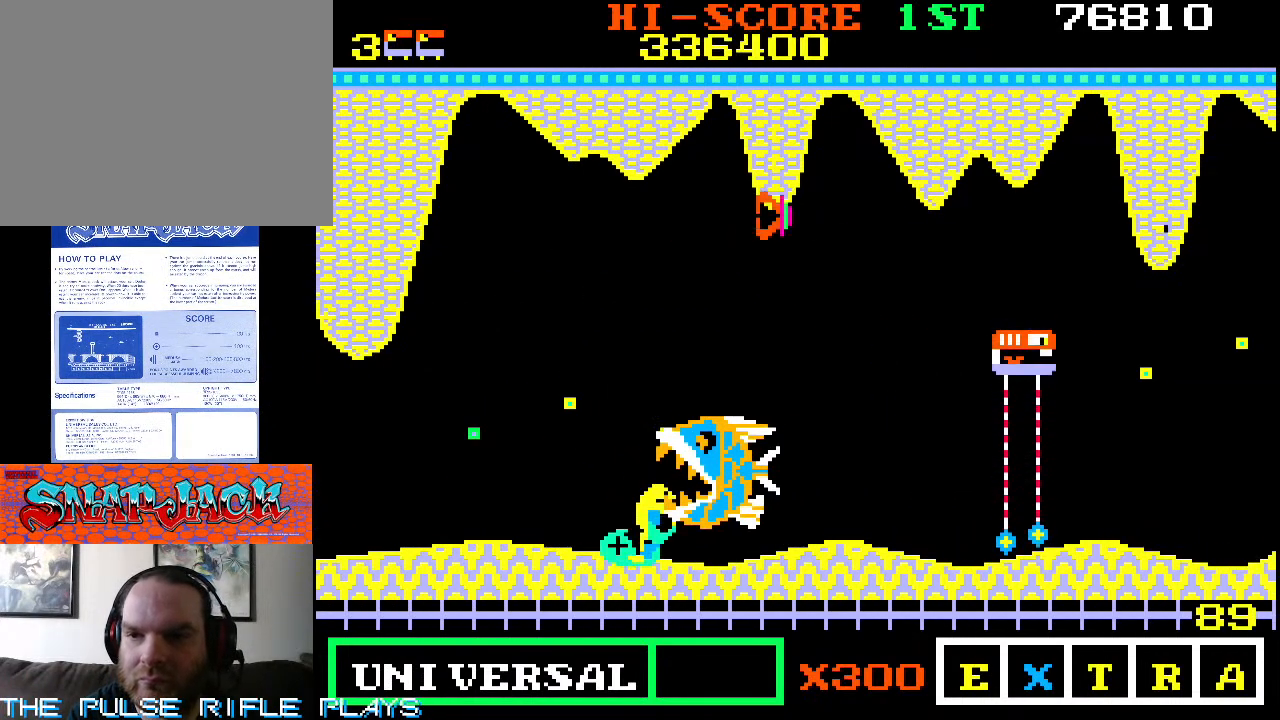
{"dt_ms": 500, "buttons": [], "left_stick": "up-right", "events": [[83, "left_stick", "right"], [500, "left_stick", "up-right"]]}
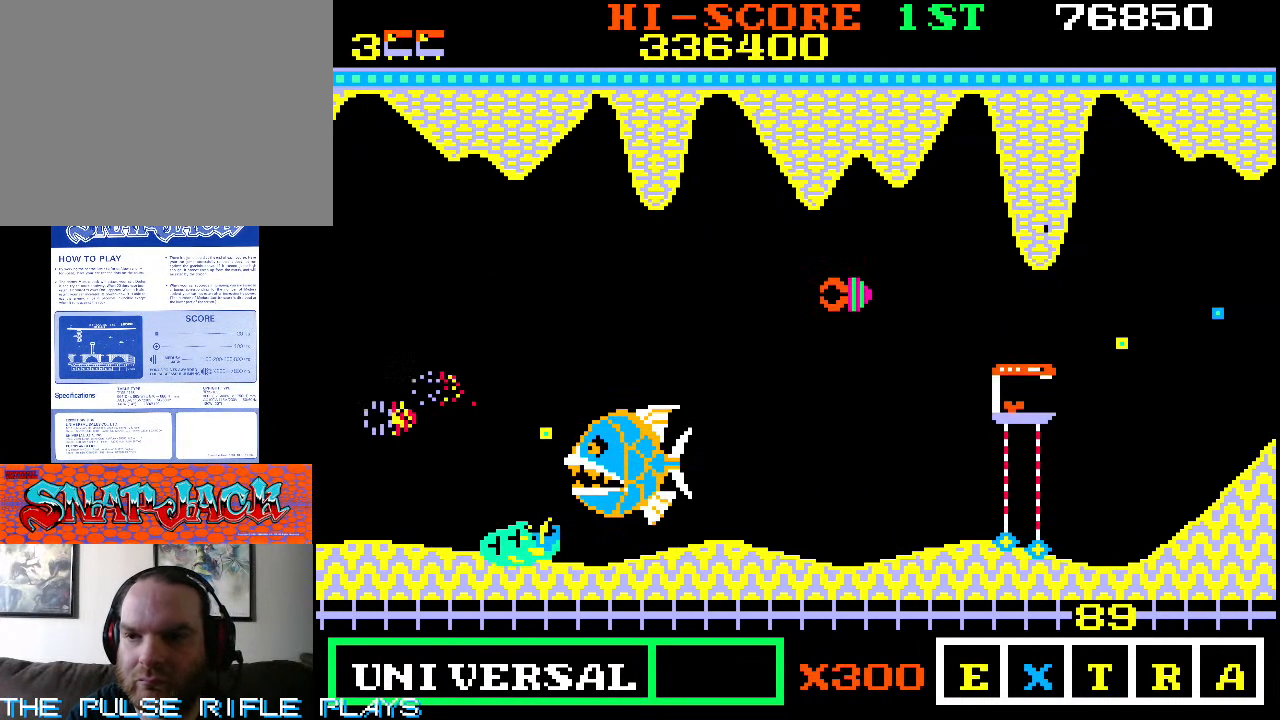
{"dt_ms": 1000, "buttons": [], "left_stick": "up-left", "events": [[267, "left_stick", "down-right"], [350, "left_stick", "down"], [533, "left_stick", "down-left"], [983, "left_stick", "up-left"]]}
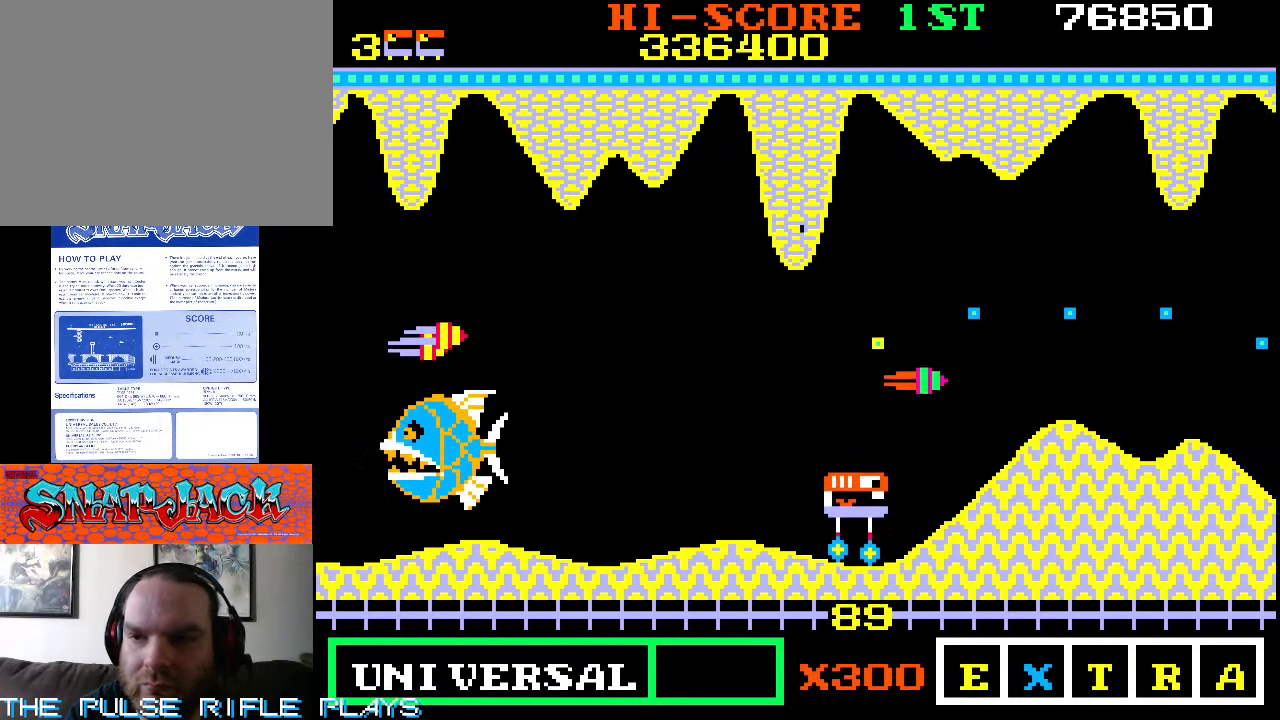
{"dt_ms": 500, "buttons": [], "left_stick": "up", "events": [[233, "left_stick", "up"]]}
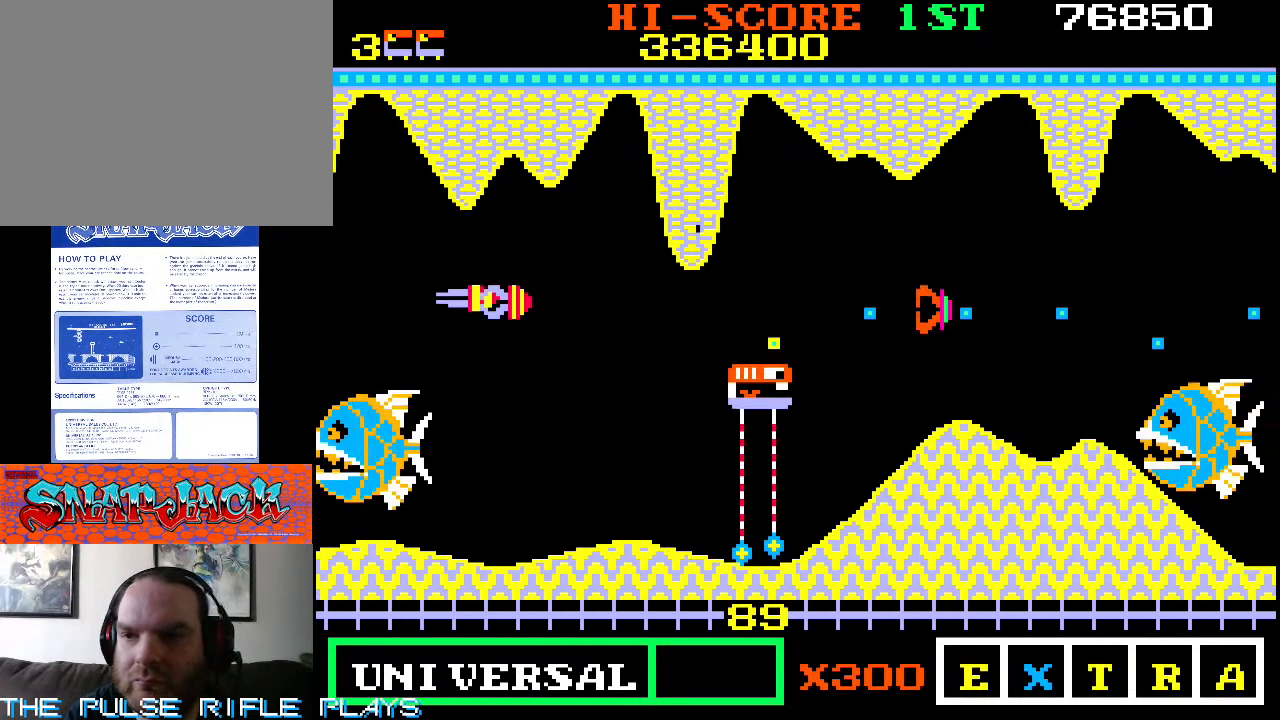
{"dt_ms": 500, "buttons": [], "left_stick": "right", "events": [[100, "left_stick", "right"], [150, "left_stick", "down-right"], [500, "left_stick", "right"]]}
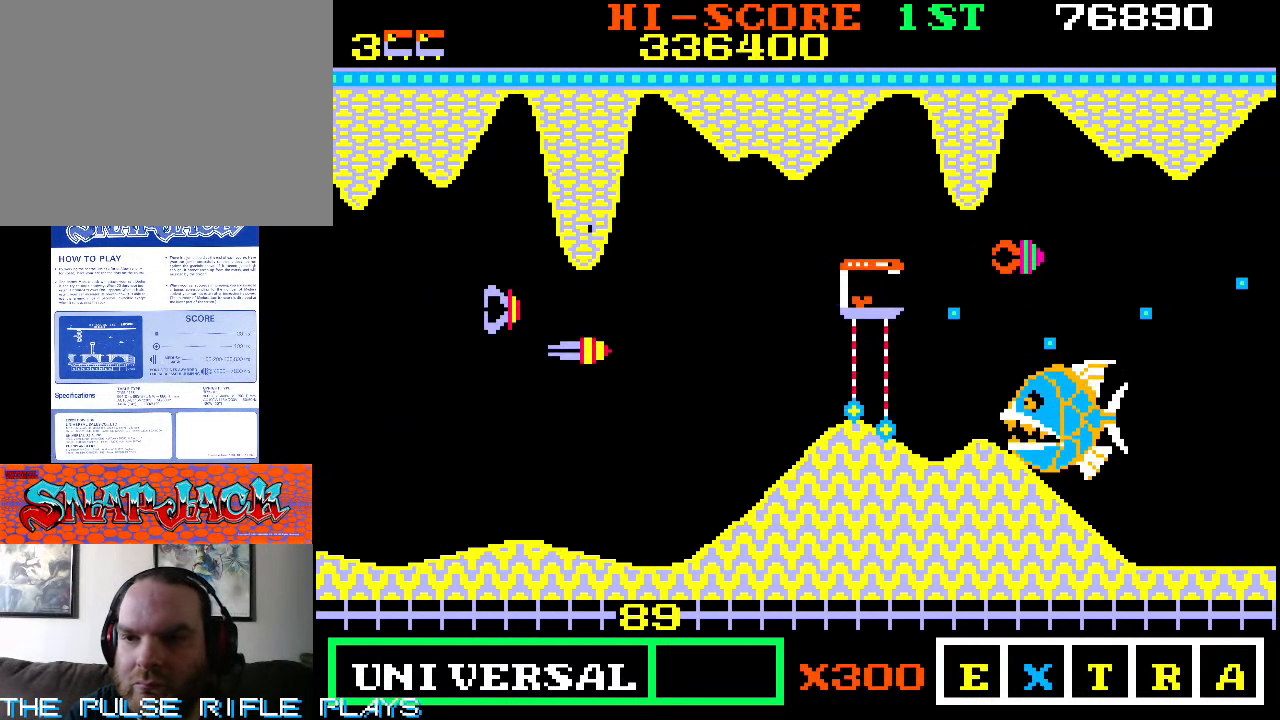
{"dt_ms": 500, "buttons": [], "left_stick": "up-right", "events": [[17, "left_stick", "center"], [83, "left_stick", "up"], [283, "left_stick", "up-right"]]}
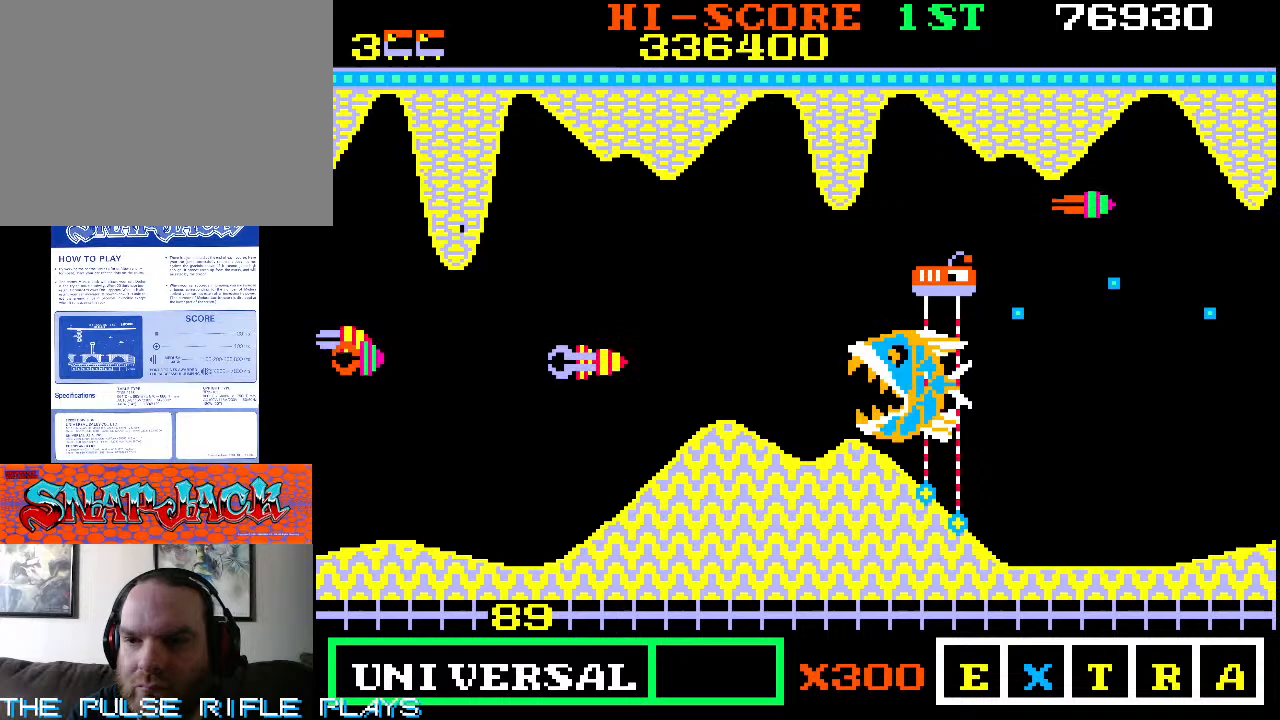
{"dt_ms": 500, "buttons": [], "left_stick": "up", "events": [[183, "left_stick", "center"], [250, "left_stick", "down-left"], [367, "left_stick", "center"], [417, "left_stick", "up"]]}
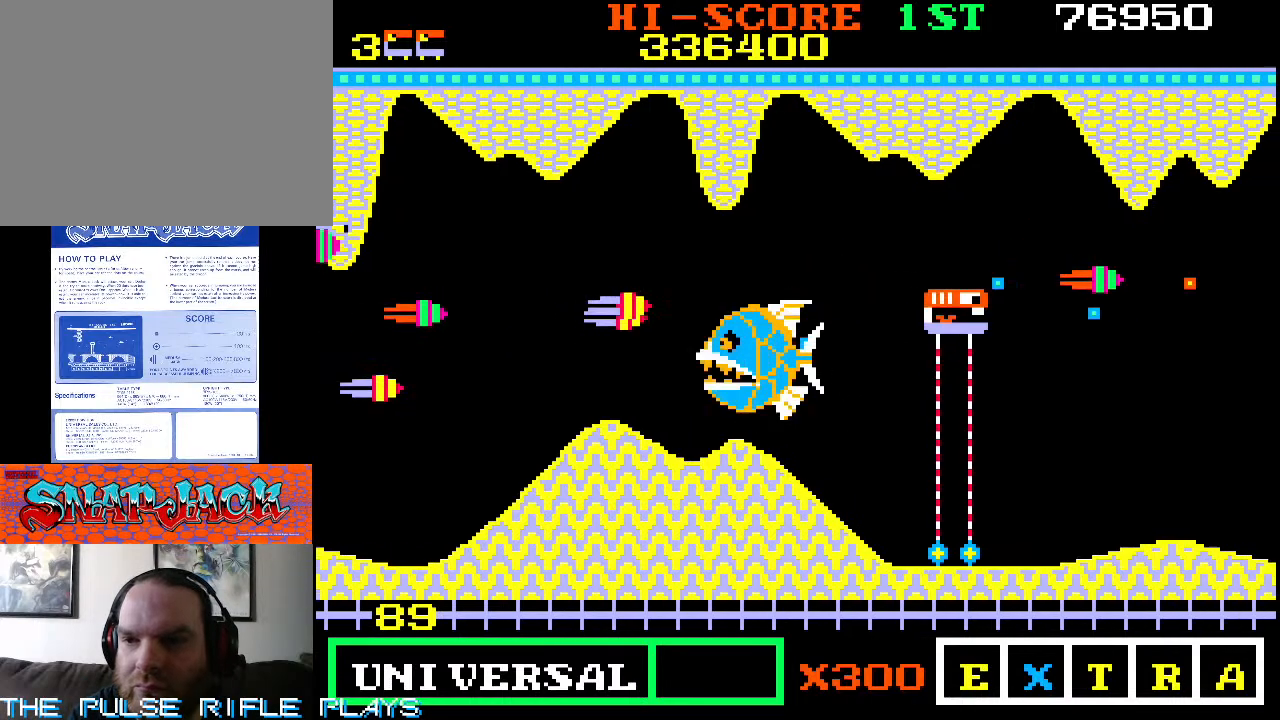
{"dt_ms": 500, "buttons": [], "left_stick": "up", "events": [[83, "left_stick", "right"], [183, "left_stick", "down-right"], [467, "left_stick", "up"]]}